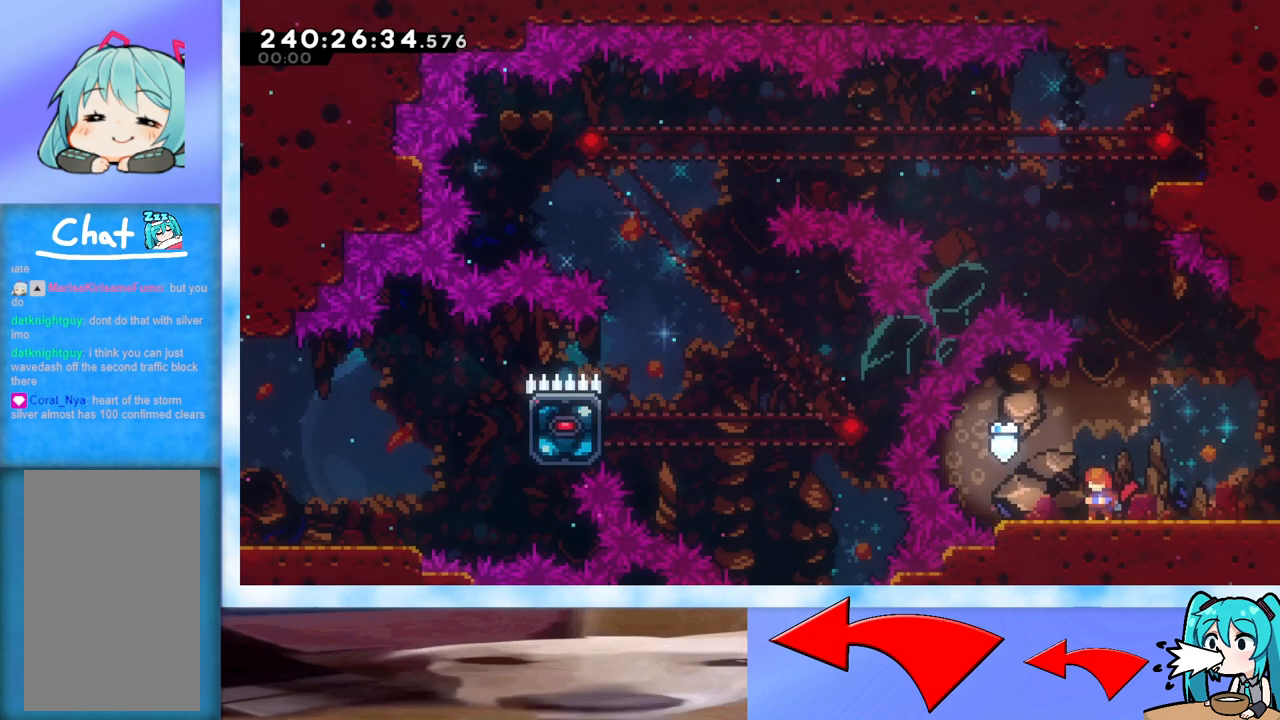
Gameplay with keyboard; each line is a JSON object with the keys held at the frame after it. "events" lists presses ("down") and releases ("up") of "dash", "demo", "down", "grab", "j2", "jump", "left", "pause", "right" and "up" between this image and that frame as [ms after this image, input, new state], when the widget could be followed in between. No other keys are recorded. Mouse input is not recorded. Key names are as the overlay labels them; some are game actions (e.g. jump) rather than physical keys.
{"keys": ["left"], "events": [[301, "left", "down"], [334, "jump", "down"], [484, "jump", "up"]]}
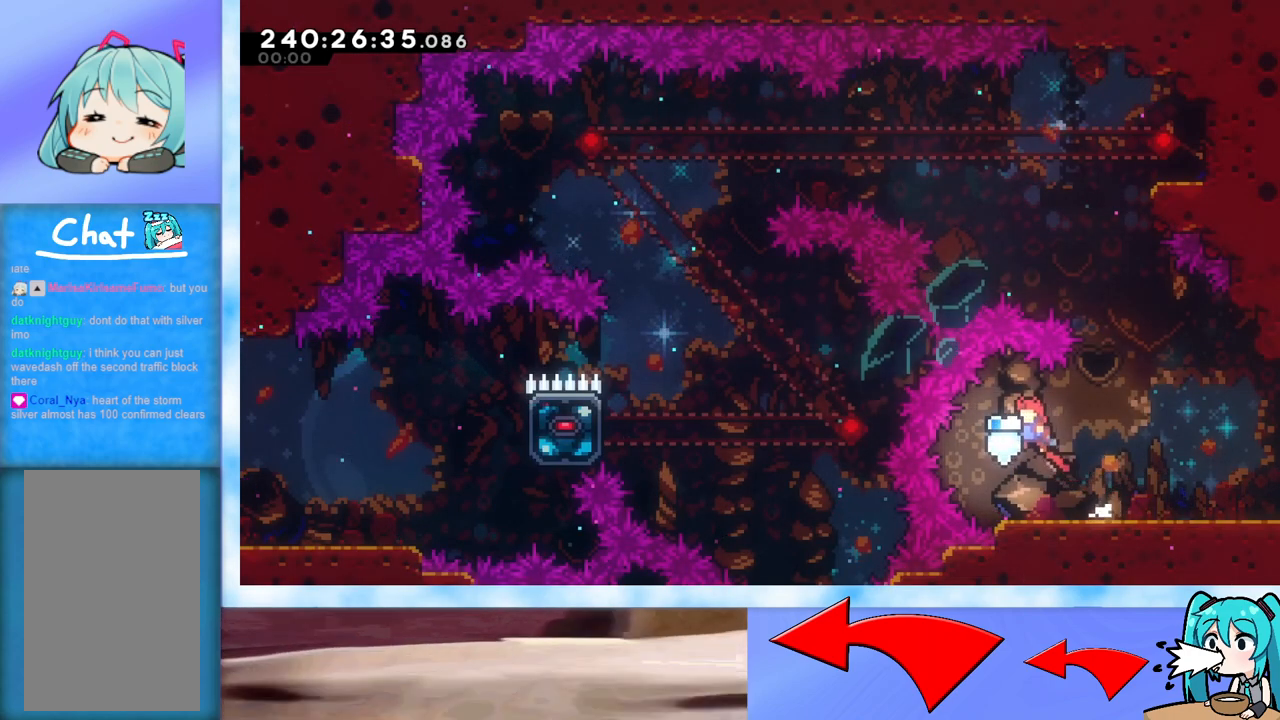
{"keys": ["jump", "right"], "events": [[66, "left", "up"], [117, "dash", "down"], [117, "down", "down"], [117, "right", "down"], [217, "dash", "up"], [217, "down", "up"], [317, "jump", "down"]]}
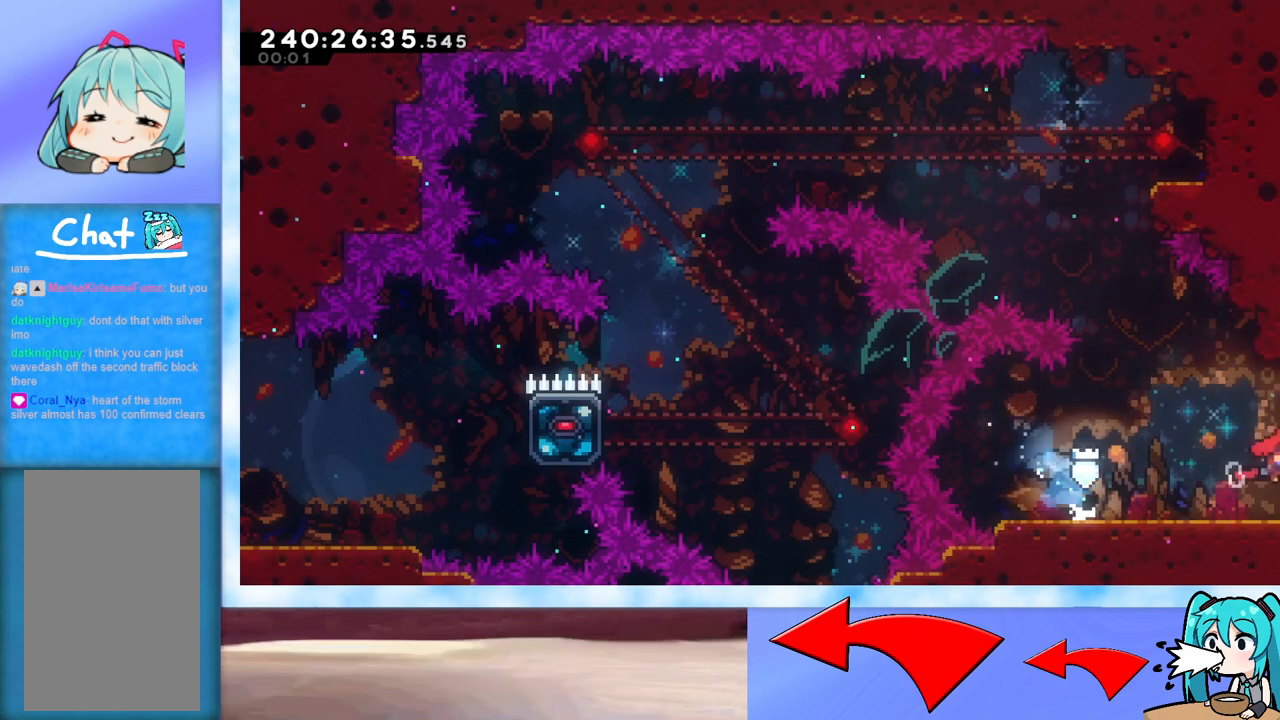
{"keys": ["jump", "right"], "events": []}
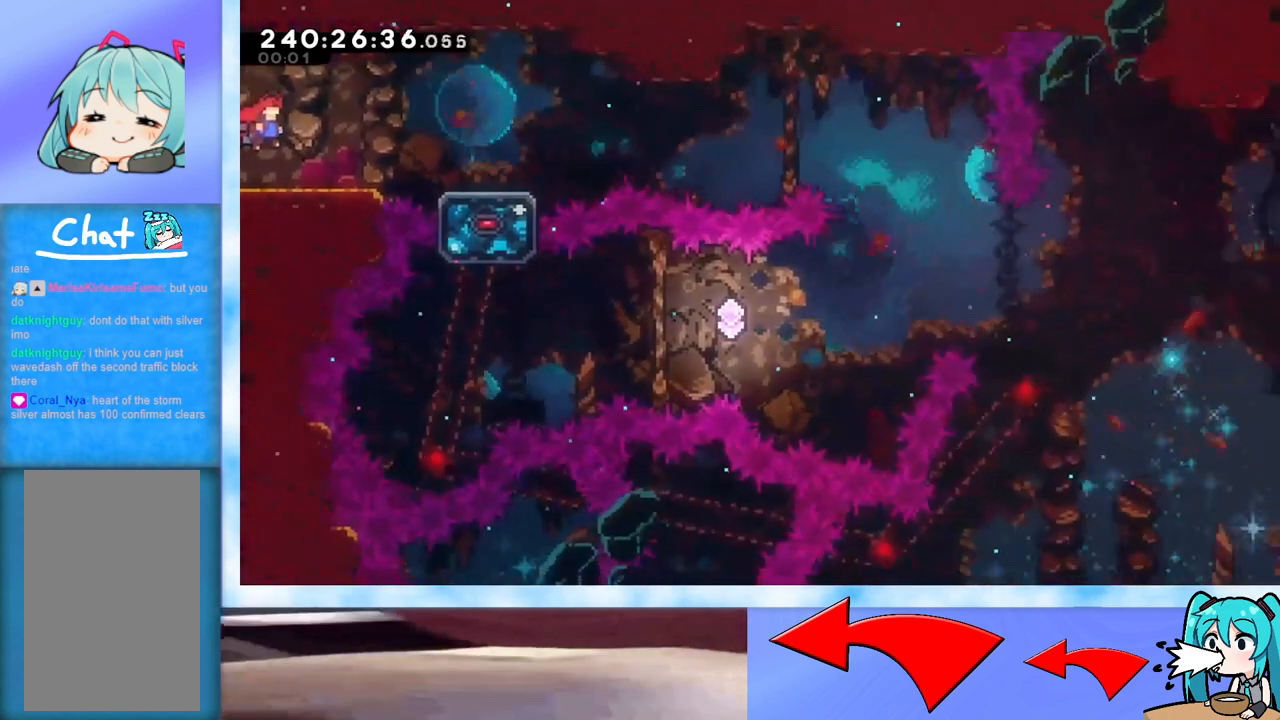
{"keys": ["right"], "events": [[283, "jump", "up"], [333, "dash", "down"], [333, "down", "down"], [484, "dash", "up"], [484, "down", "up"]]}
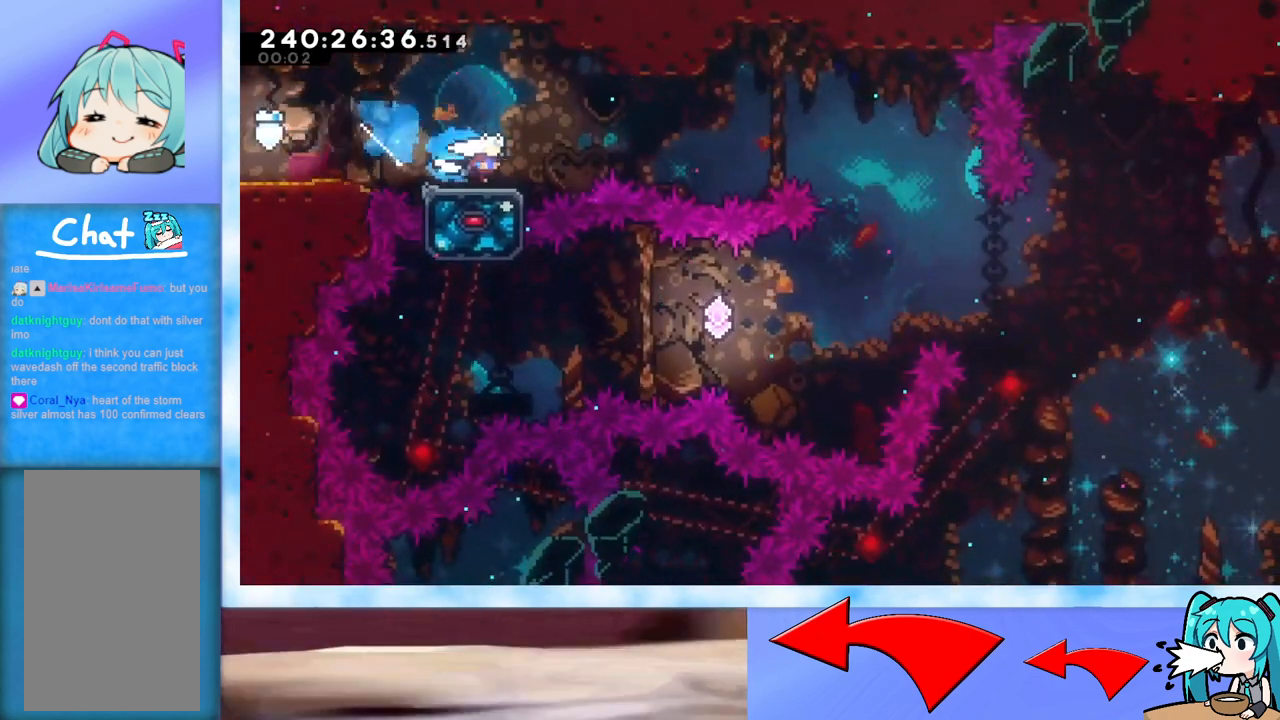
{"keys": ["left"], "events": [[34, "jump", "down"], [317, "jump", "up"], [317, "right", "up"], [501, "left", "down"]]}
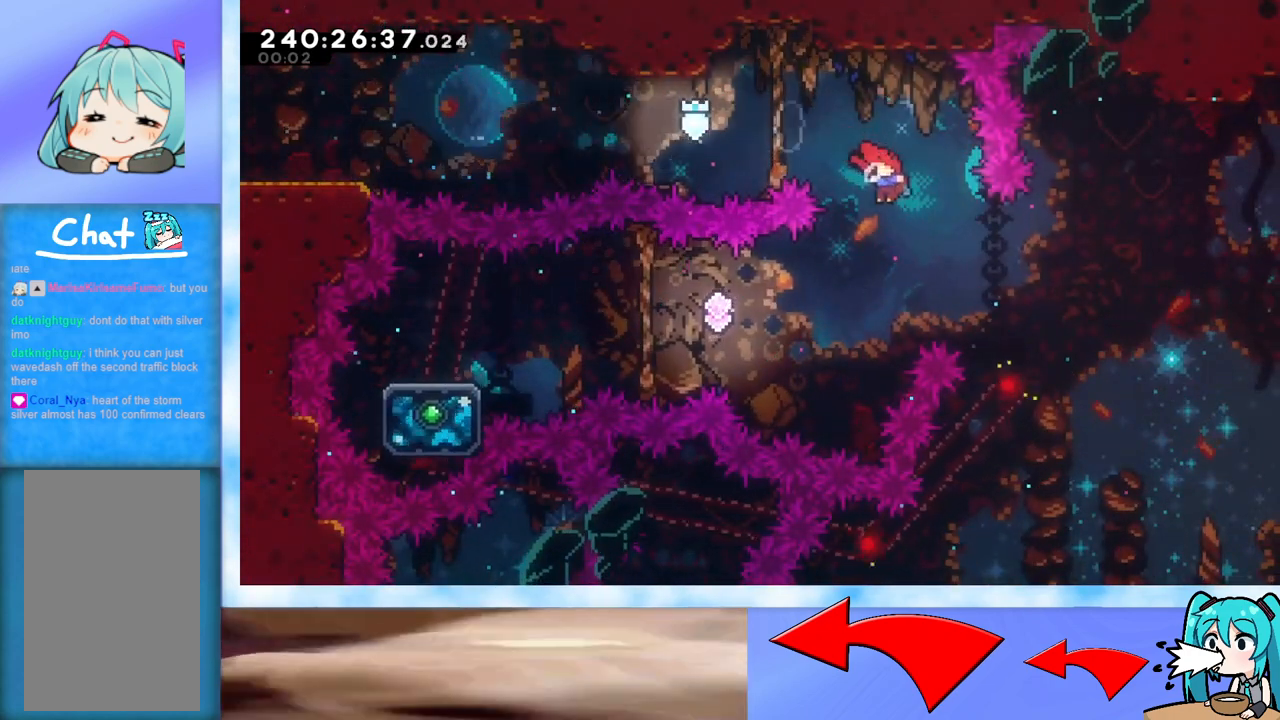
{"keys": ["left"], "events": [[233, "dash", "down"], [500, "dash", "up"]]}
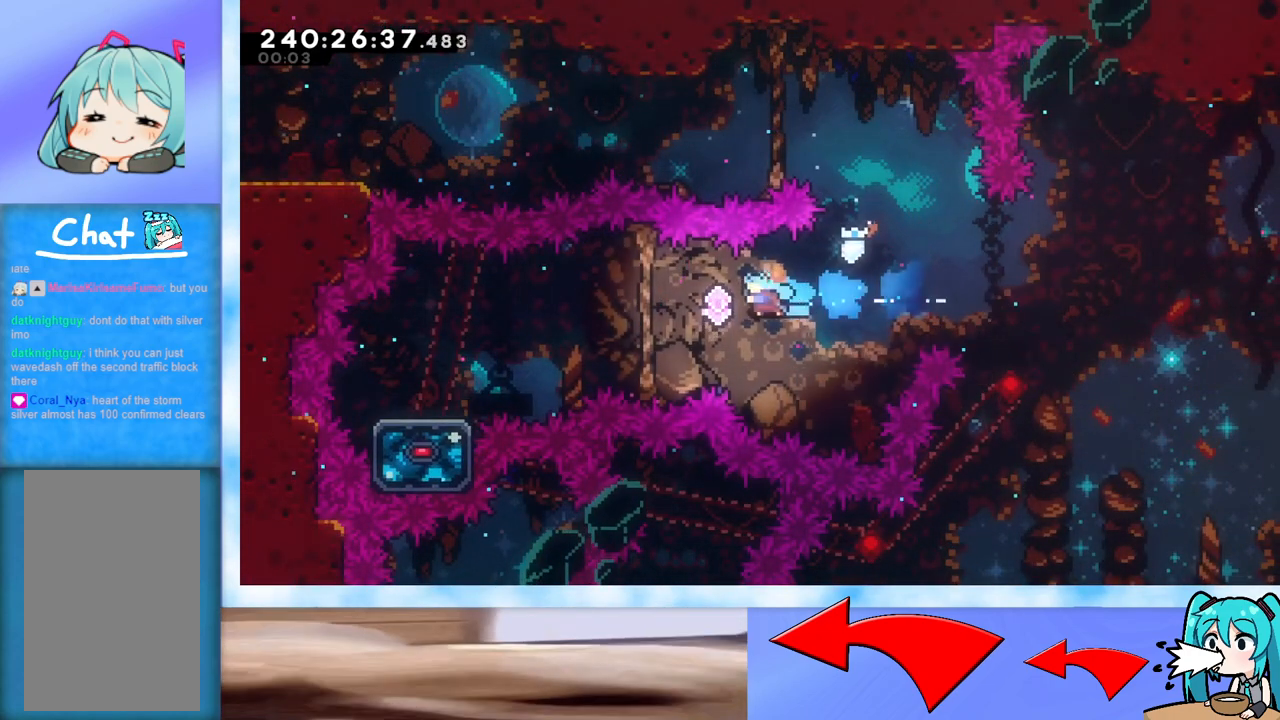
{"keys": ["left"], "events": [[200, "dash", "down"], [384, "dash", "up"]]}
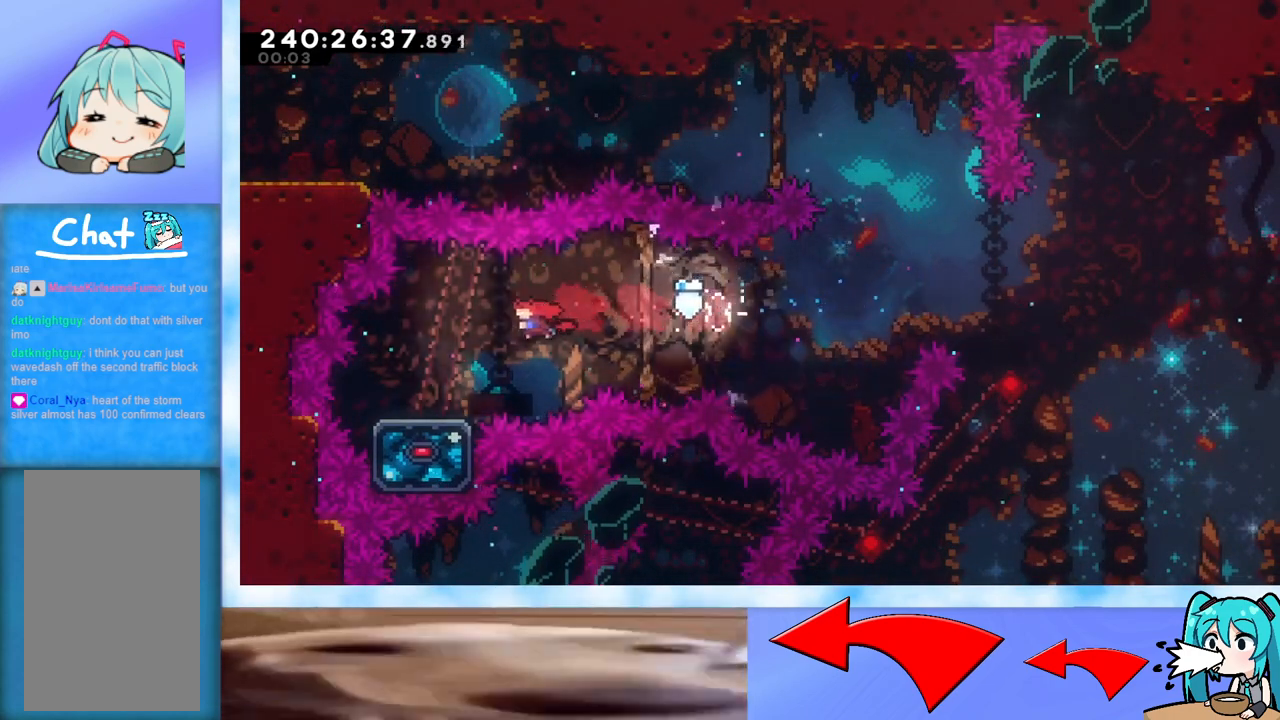
{"keys": ["jump", "right", "up"], "events": [[83, "dash", "down"], [83, "down", "down"], [167, "right", "down"], [217, "dash", "up"], [217, "down", "up"], [217, "left", "up"], [250, "up", "down"], [300, "jump", "down"]]}
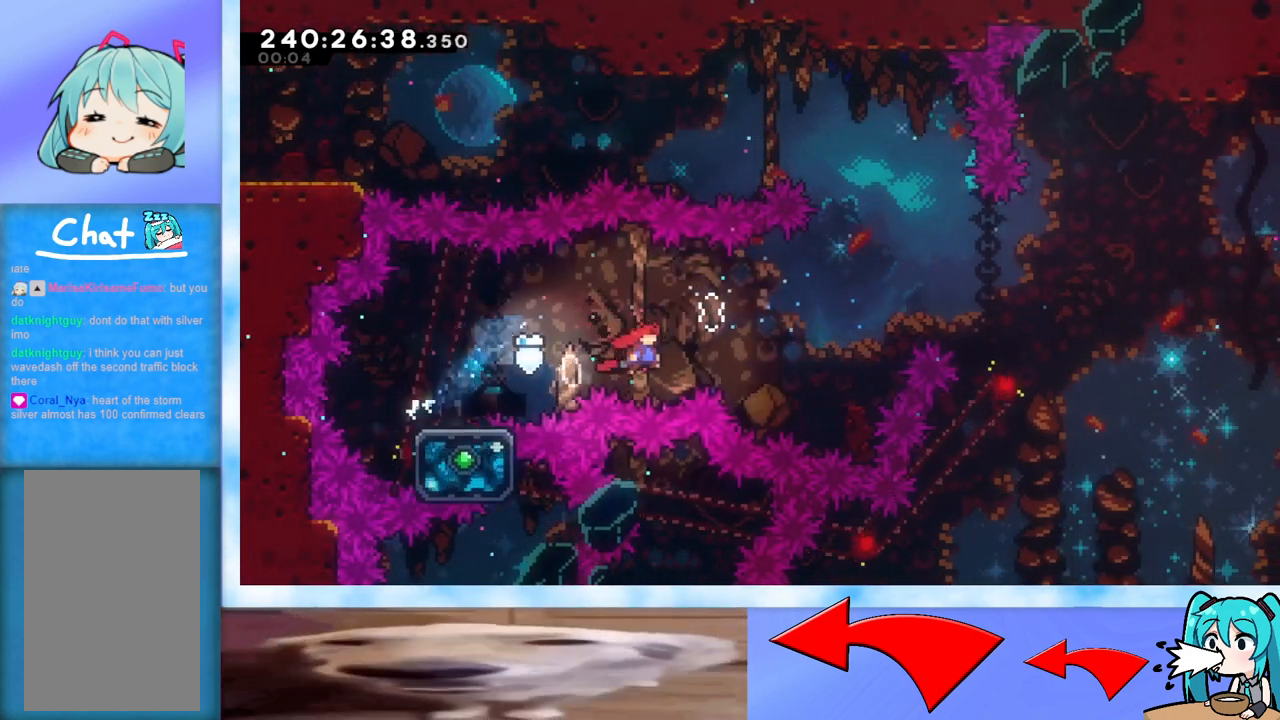
{"keys": ["jump", "right", "up"], "events": [[184, "dash", "down"], [334, "dash", "up"]]}
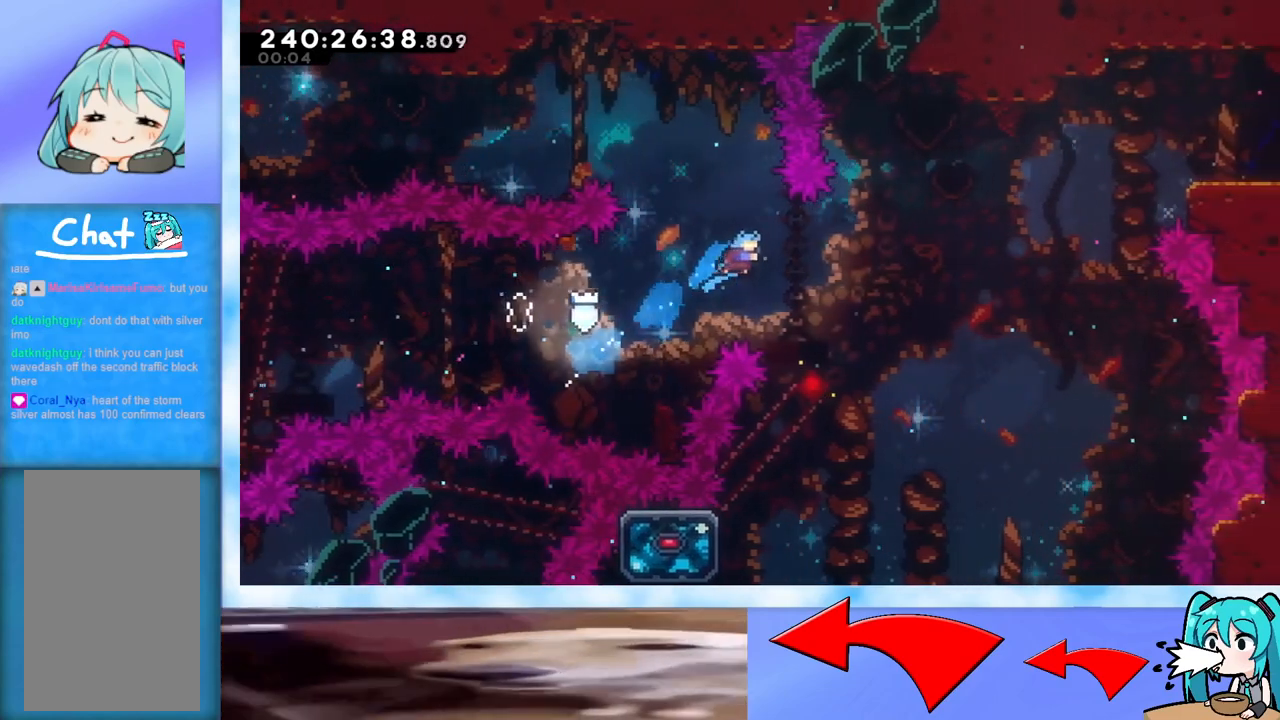
{"keys": ["grab", "left"], "events": [[16, "jump", "up"], [16, "up", "up"], [100, "right", "up"], [400, "grab", "down"], [484, "left", "down"]]}
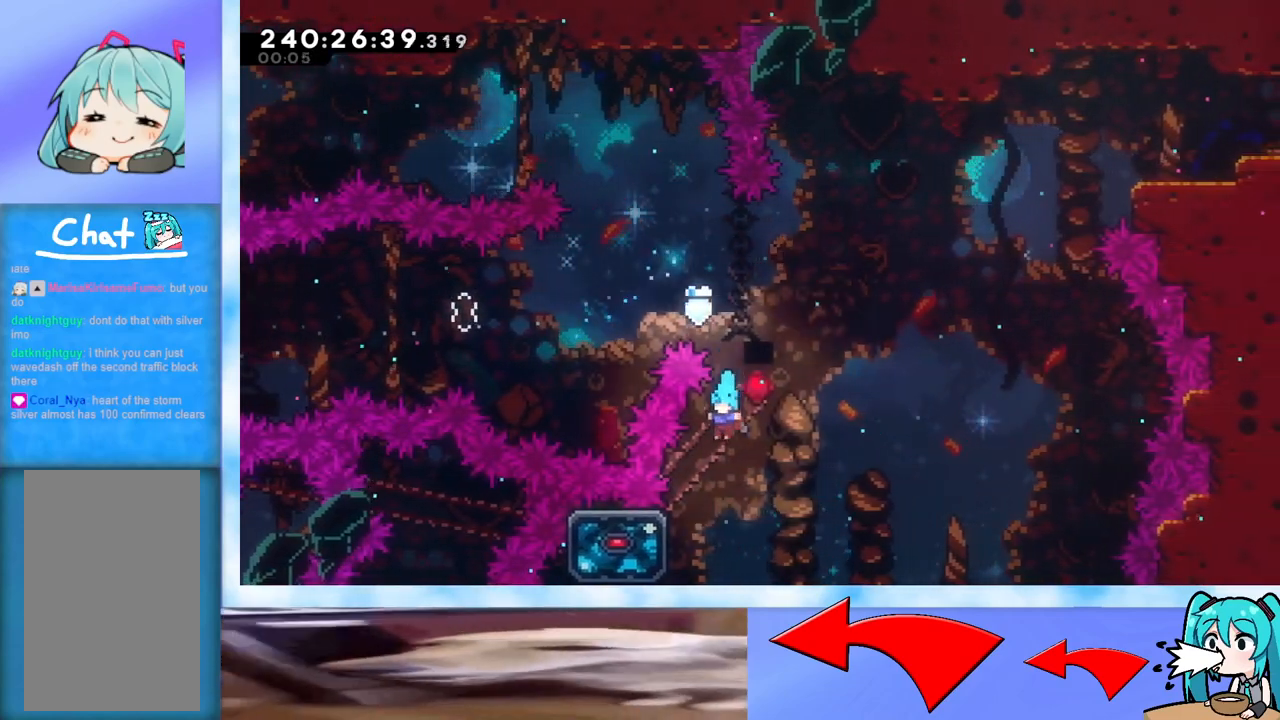
{"keys": ["grab", "right"], "events": [[301, "left", "up"], [301, "up", "down"], [351, "up", "up"], [451, "right", "down"]]}
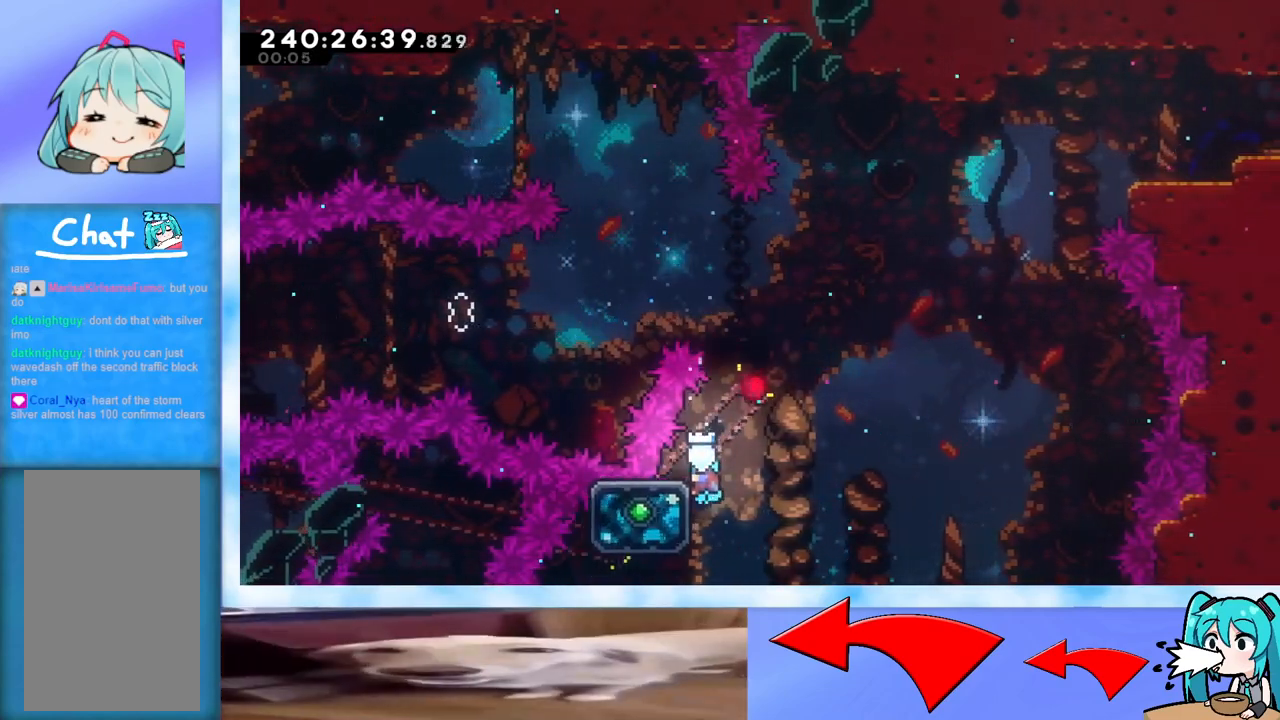
{"keys": ["grab", "jump", "right"], "events": [[367, "jump", "down"]]}
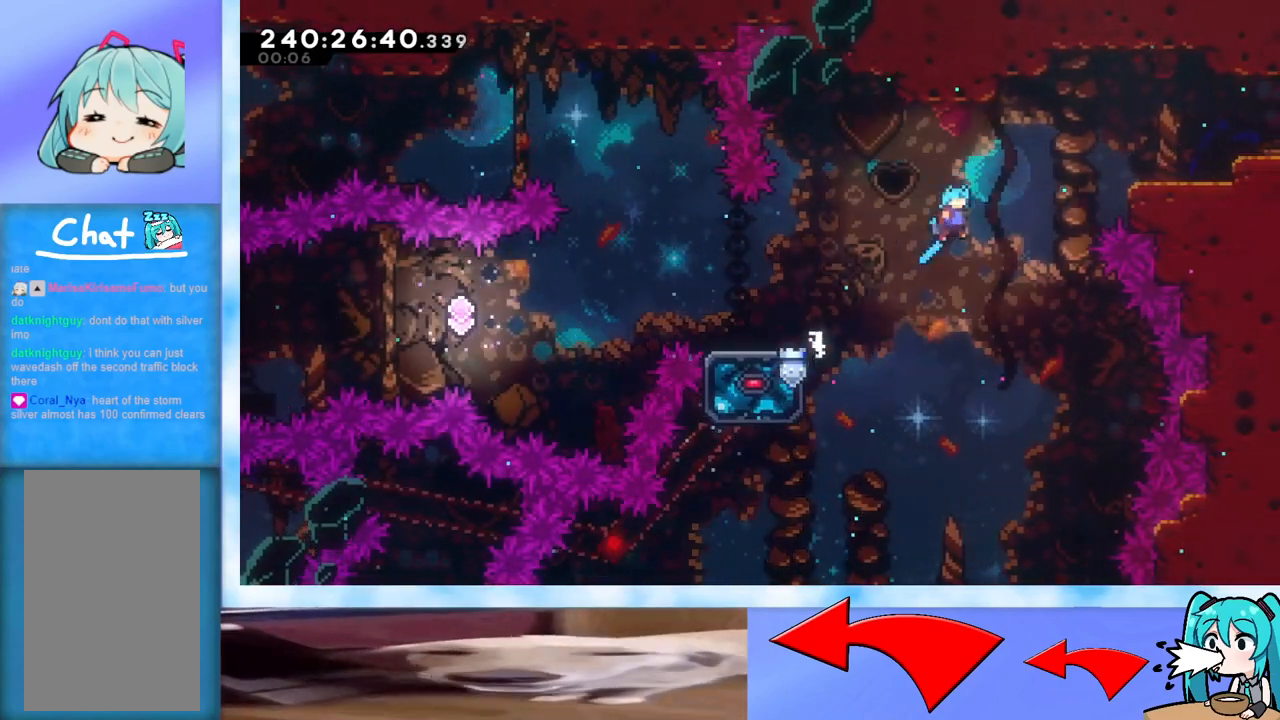
{"keys": ["right"], "events": [[251, "grab", "up"], [251, "jump", "up"], [334, "right", "up"], [417, "right", "down"]]}
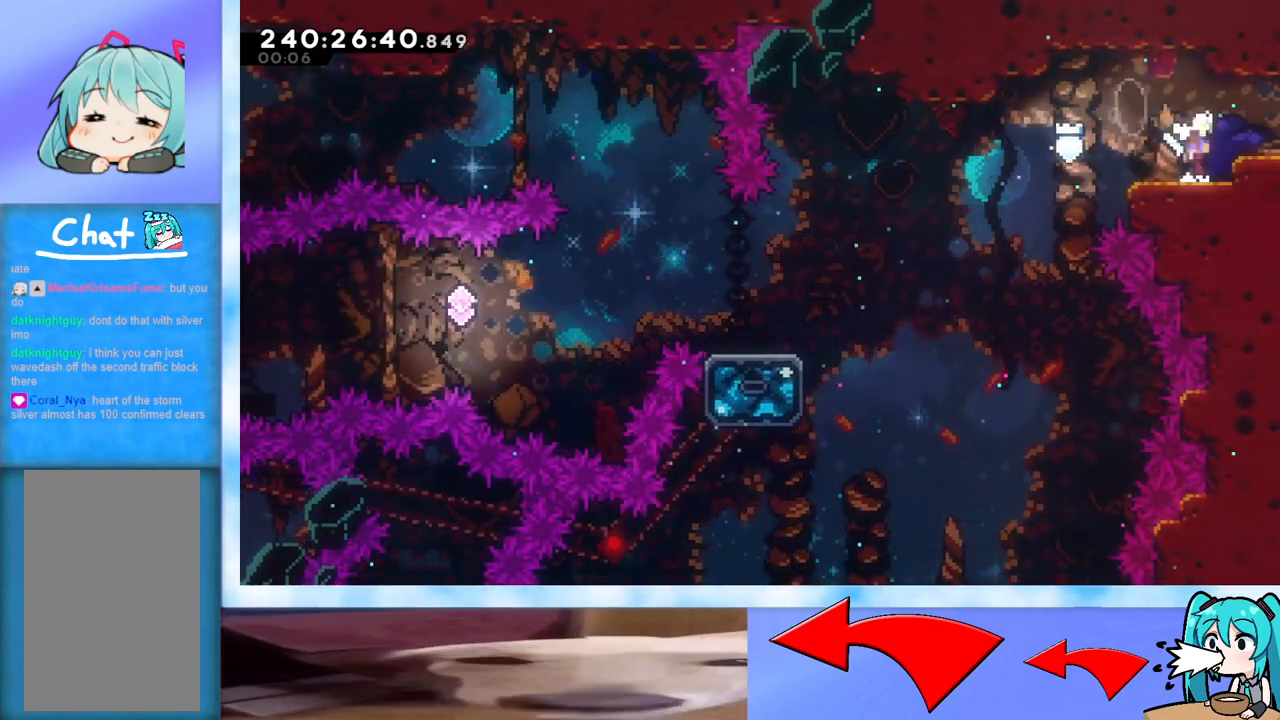
{"keys": ["right"], "events": [[16, "jump", "down"], [117, "jump", "up"], [167, "dash", "down"], [167, "down", "down"], [350, "dash", "up"], [350, "down", "up"]]}
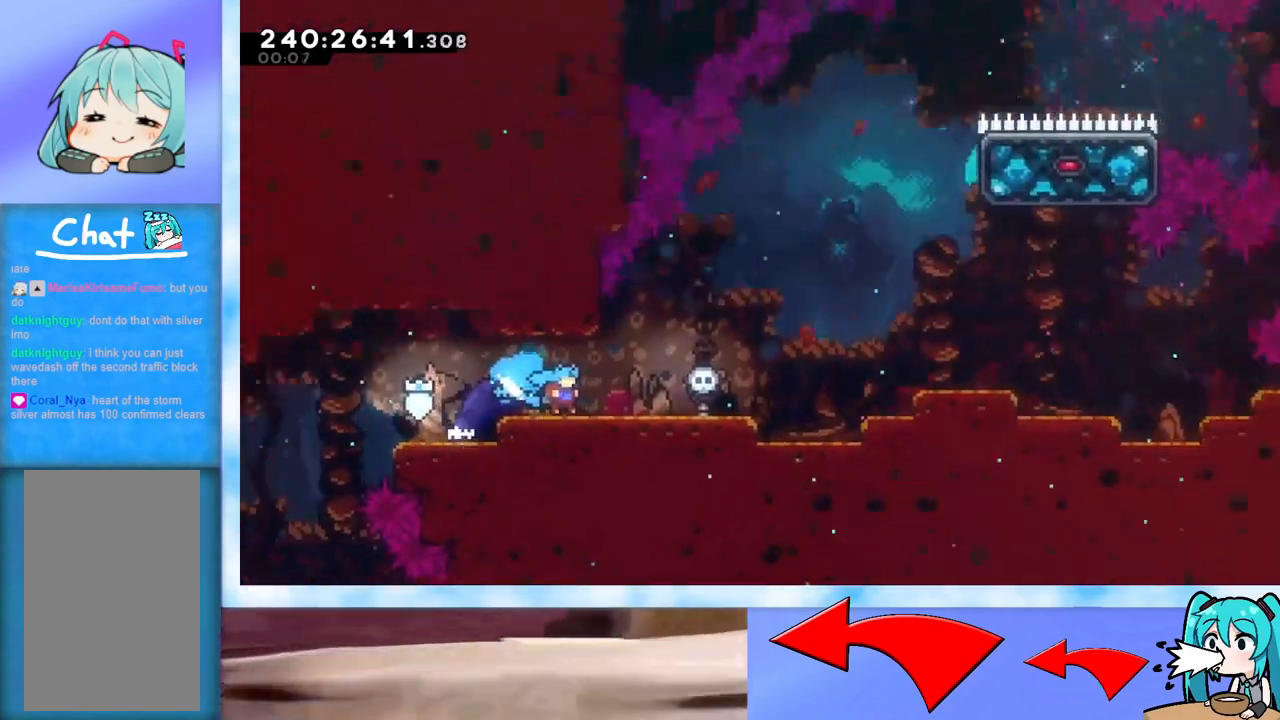
{"keys": ["right"], "events": []}
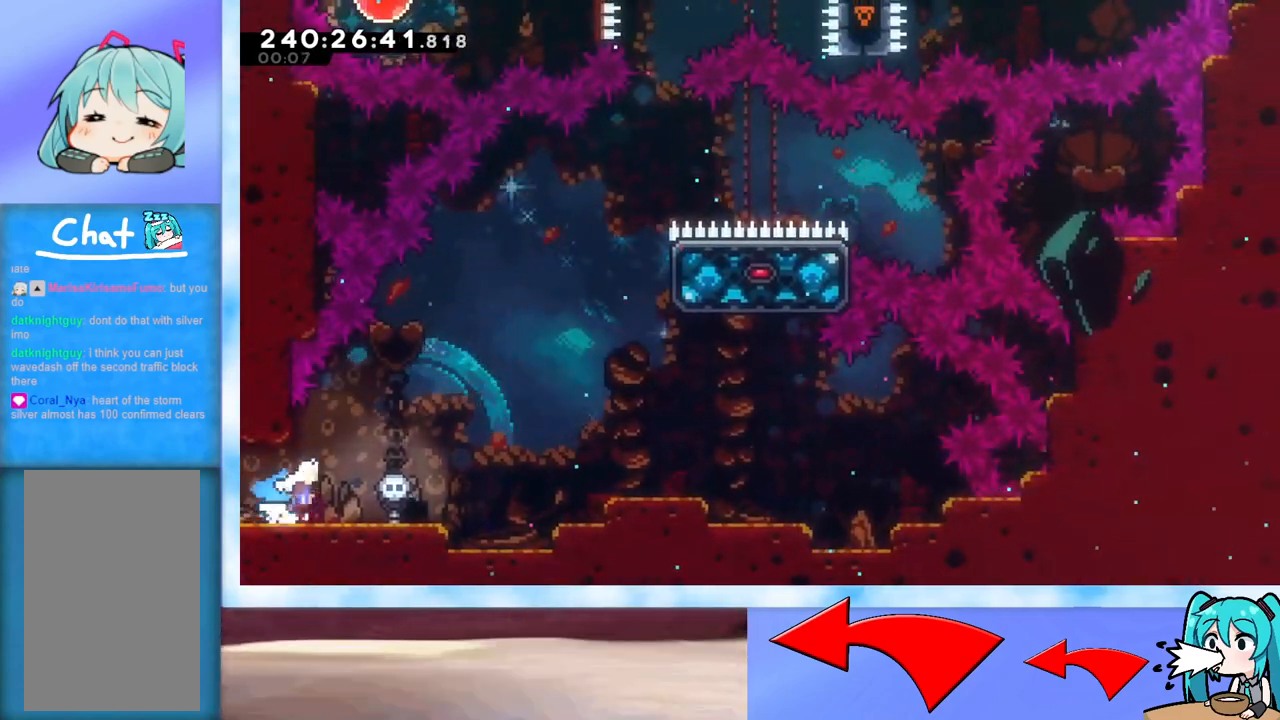
{"keys": ["jump", "up"], "events": [[16, "jump", "down"], [333, "right", "up"], [333, "up", "down"], [383, "dash", "down"], [484, "dash", "up"]]}
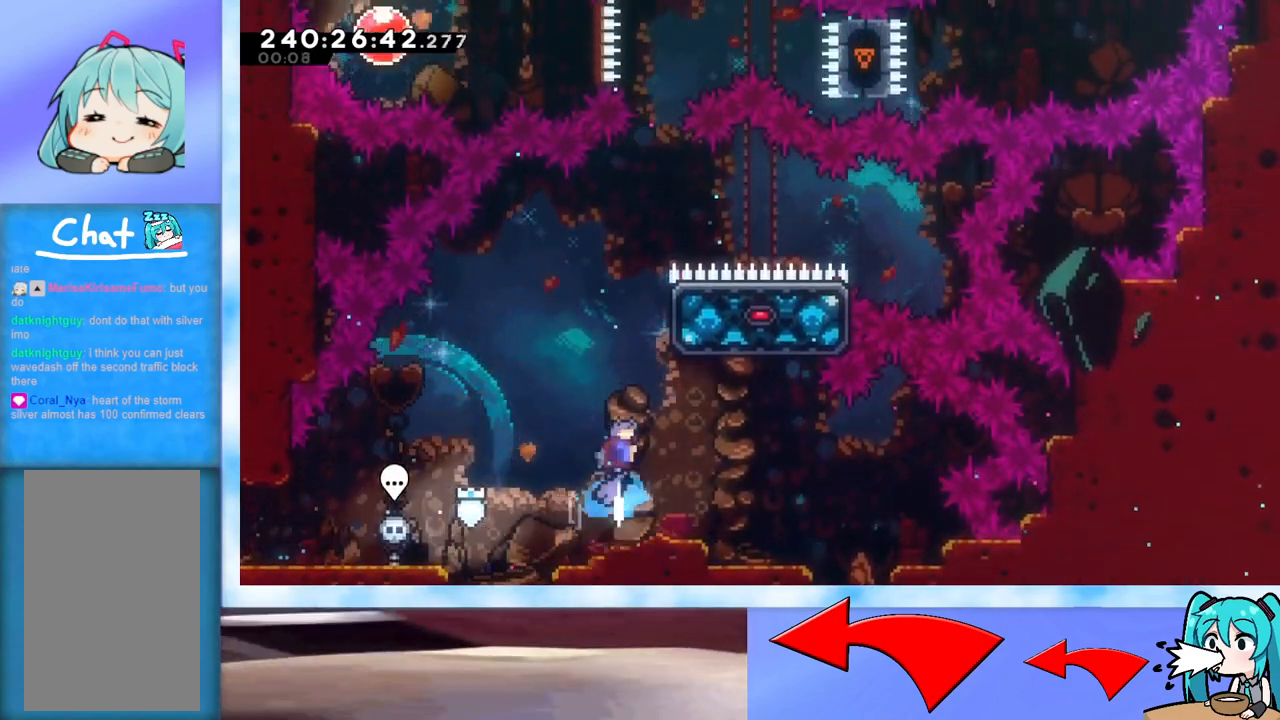
{"keys": ["grab", "jump", "up"], "events": [[67, "grab", "down"], [67, "right", "down"], [401, "right", "up"]]}
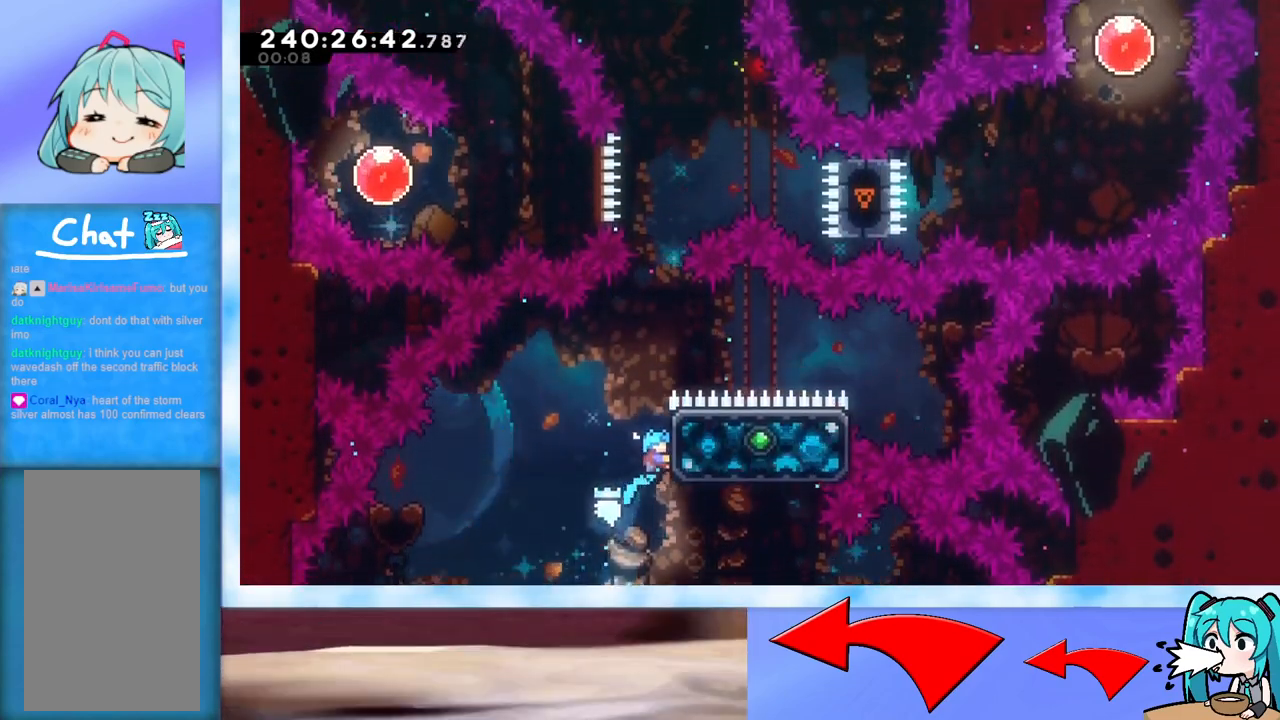
{"keys": ["grab", "jump", "left", "up"], "events": [[183, "left", "down"], [283, "jump", "up"], [467, "jump", "down"]]}
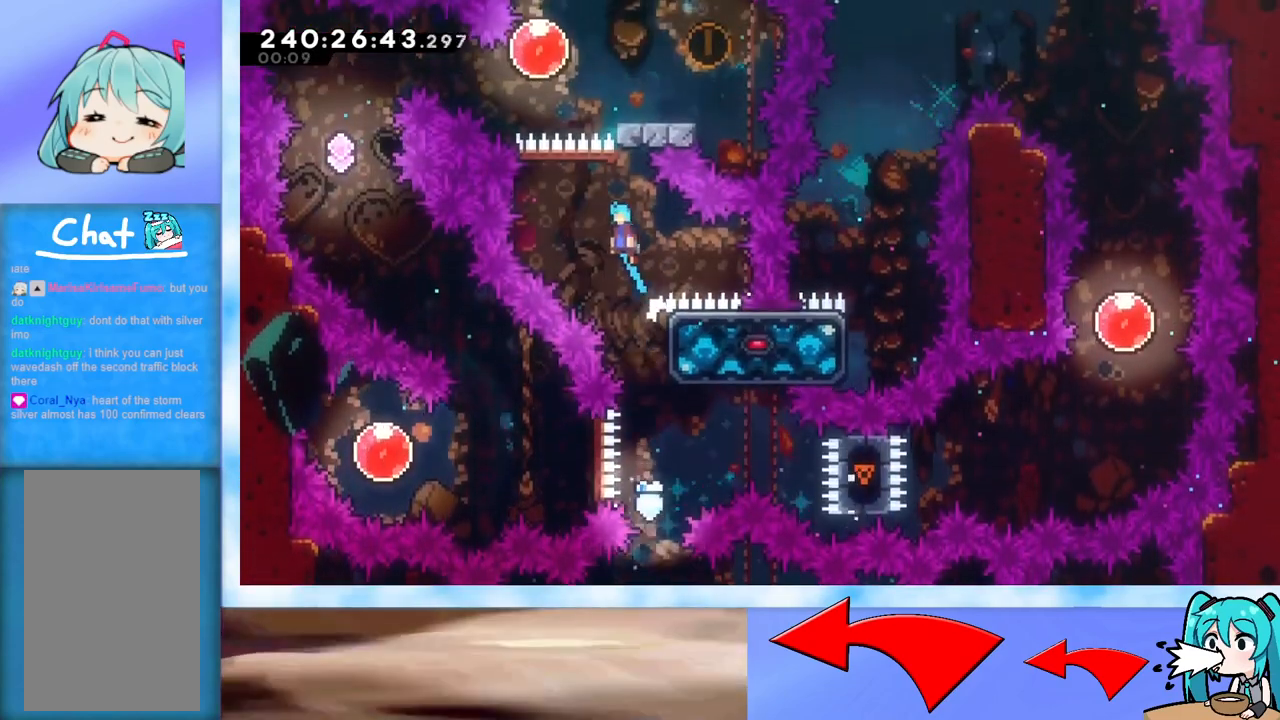
{"keys": ["dash", "right"], "events": [[251, "left", "up"], [251, "up", "up"], [301, "grab", "up"], [301, "jump", "up"], [334, "right", "down"], [384, "dash", "down"]]}
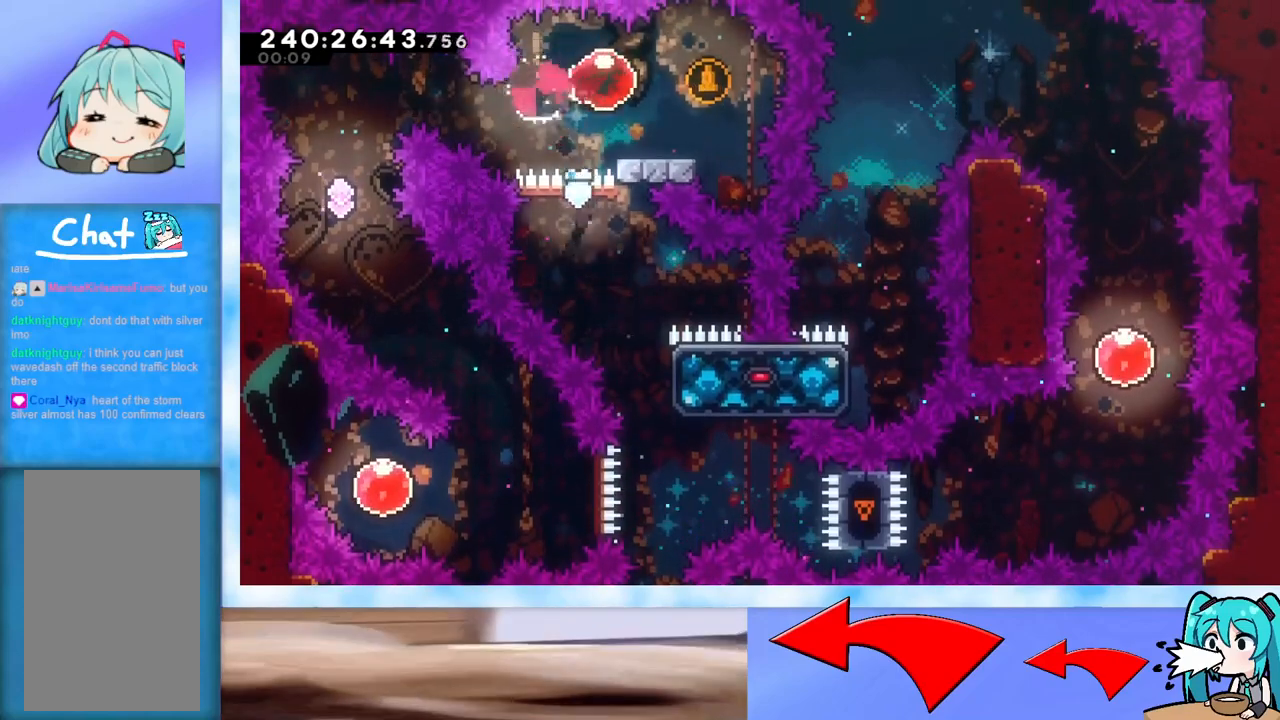
{"keys": ["jump", "left"], "events": [[67, "dash", "up"], [117, "right", "up"], [167, "dash", "down"], [167, "down", "down"], [167, "left", "down"], [300, "dash", "up"], [300, "down", "up"], [350, "jump", "down"]]}
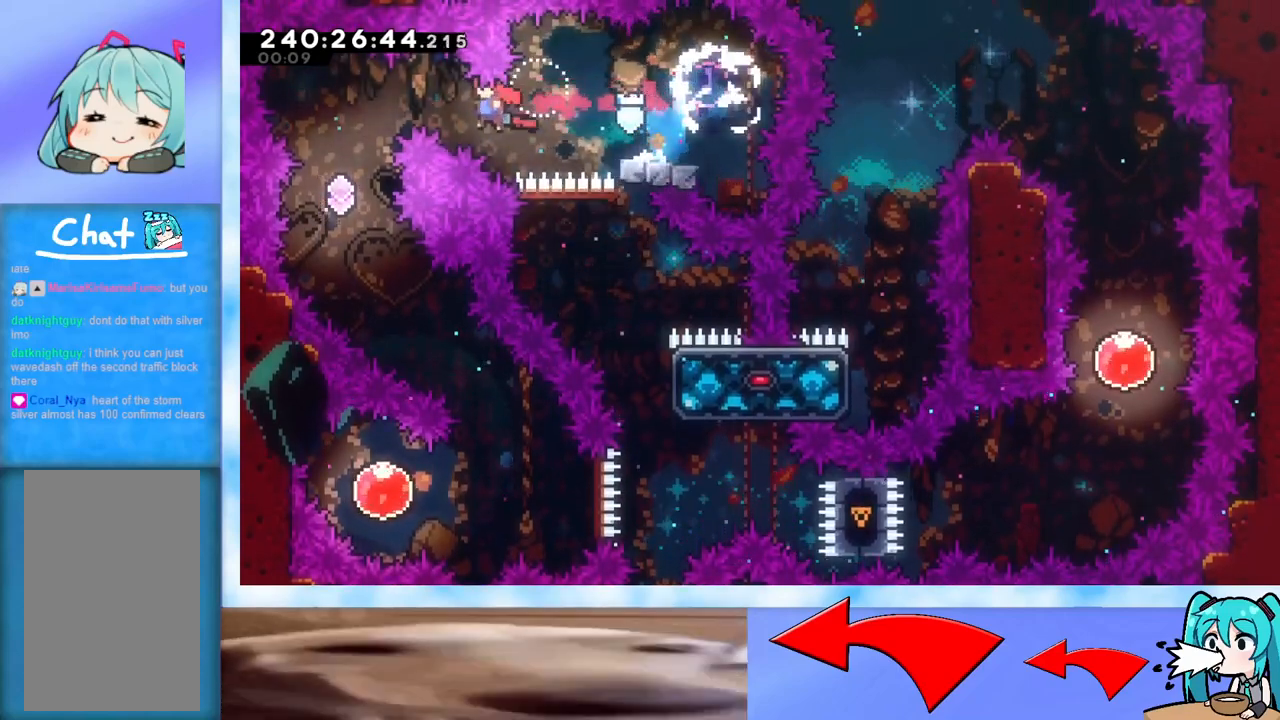
{"keys": [], "events": [[134, "jump", "up"], [134, "left", "up"], [184, "dash", "down"], [184, "down", "down"], [367, "down", "up"], [417, "dash", "up"]]}
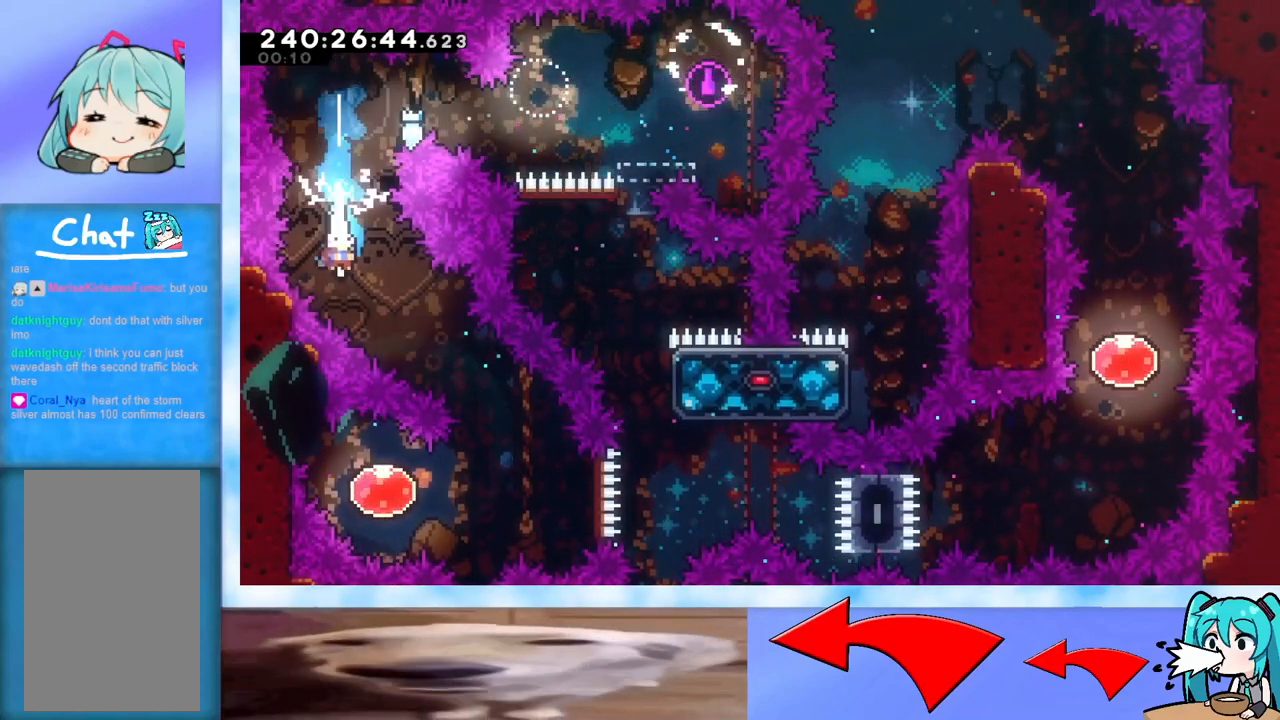
{"keys": ["dash", "left"], "events": [[16, "dash", "down"], [16, "down", "down"], [16, "right", "down"], [150, "down", "up"], [200, "dash", "up"], [400, "right", "up"], [434, "left", "down"], [484, "dash", "down"]]}
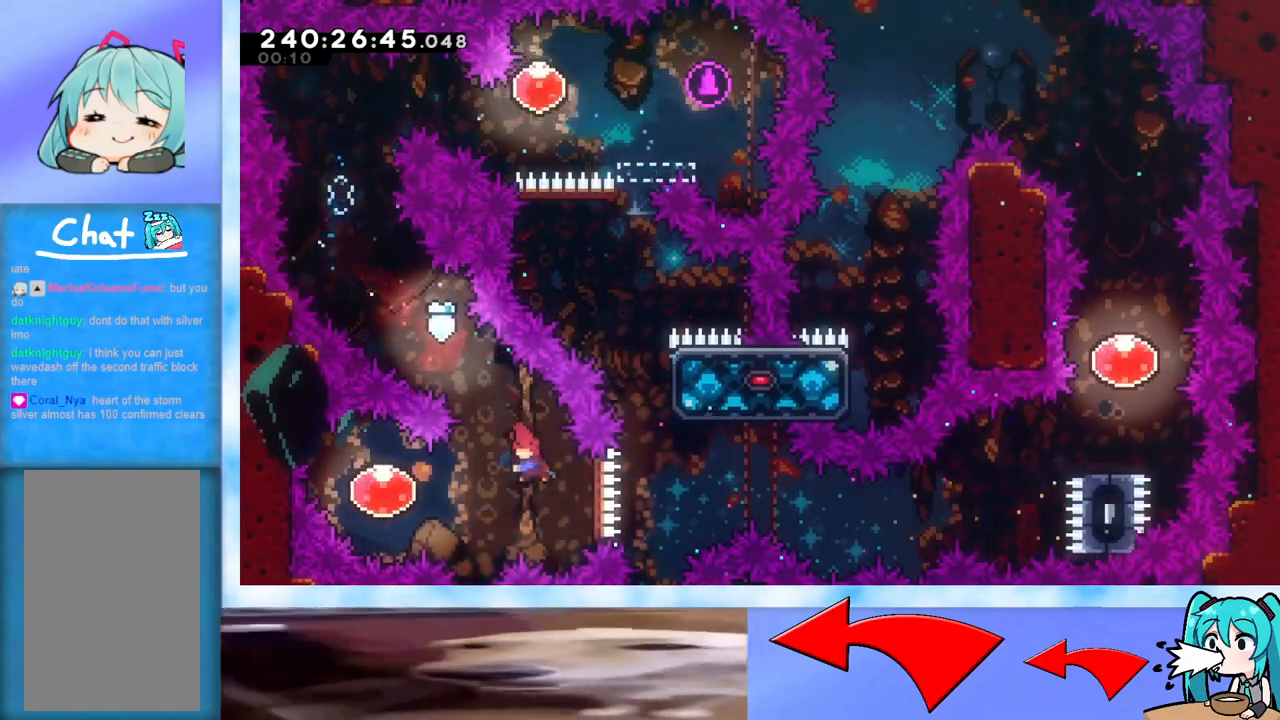
{"keys": ["right"], "events": [[167, "dash", "up"], [167, "left", "up"], [217, "right", "down"], [267, "dash", "down"], [401, "dash", "up"]]}
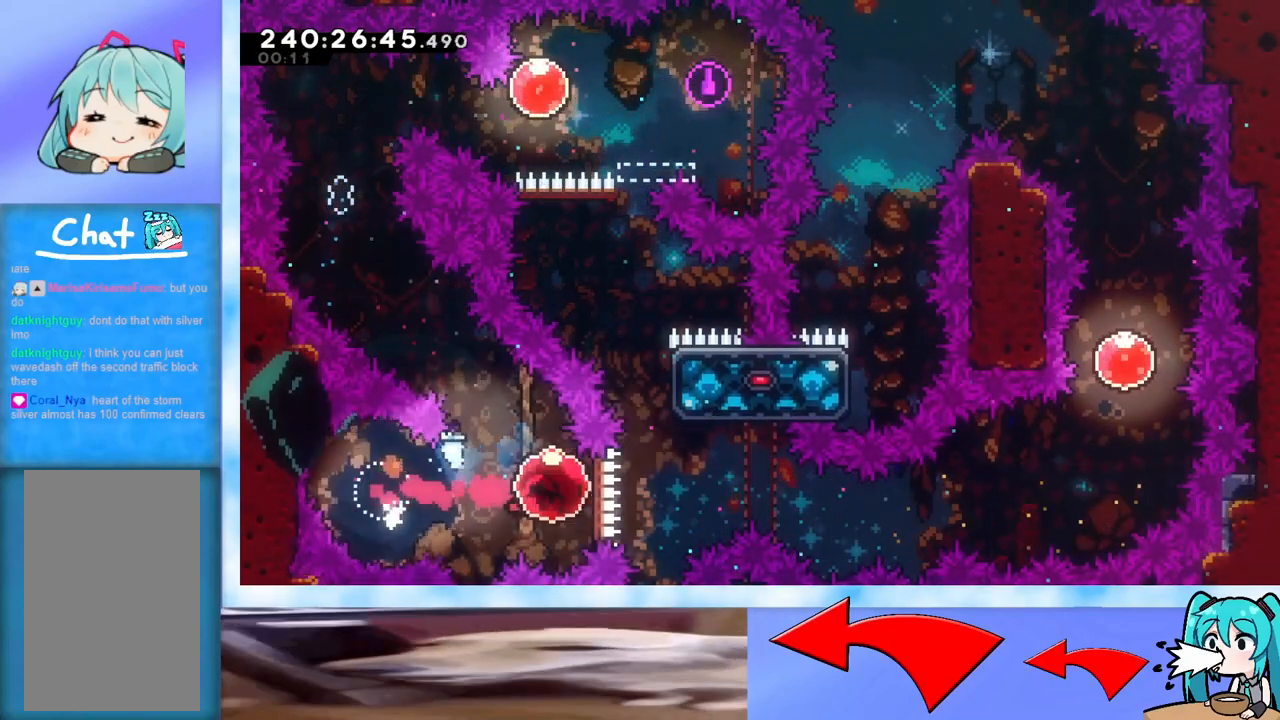
{"keys": ["up"], "events": [[267, "right", "up"], [267, "up", "down"]]}
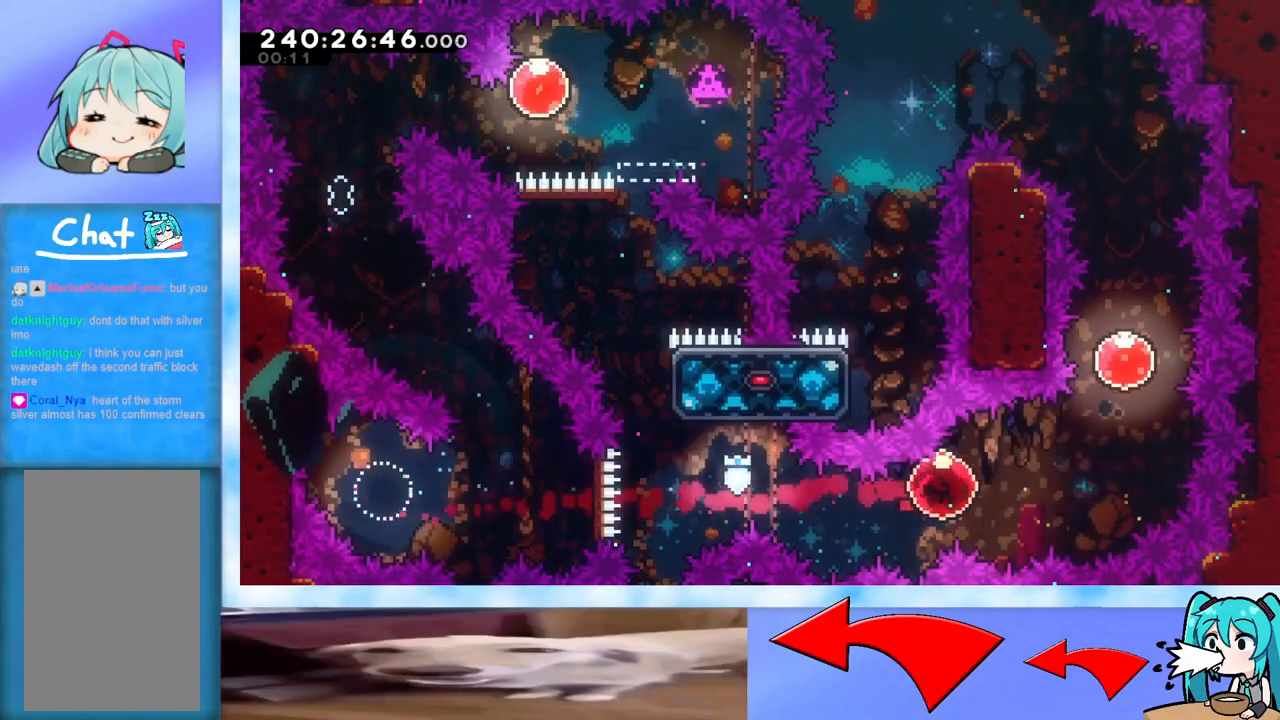
{"keys": ["up"], "events": [[250, "dash", "down"], [350, "dash", "up"], [383, "dash", "down"], [483, "dash", "up"]]}
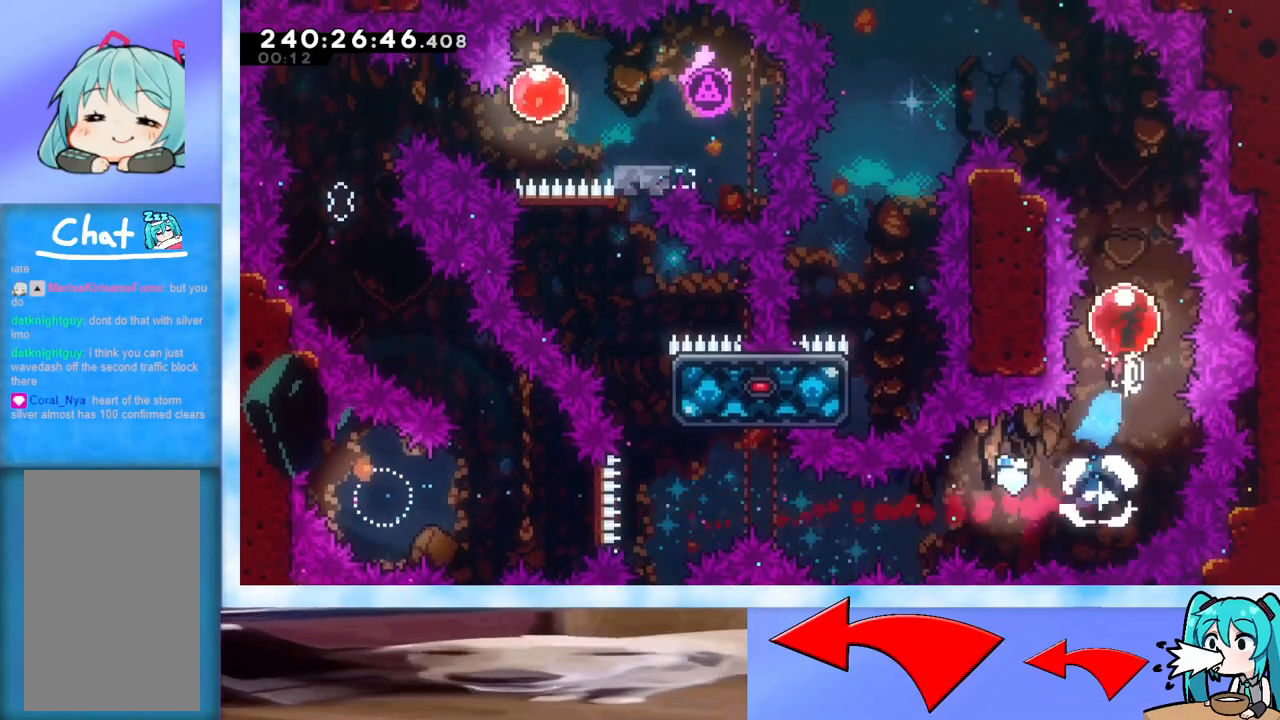
{"keys": ["grab", "left"], "events": [[217, "dash", "down"], [217, "left", "down"], [317, "dash", "up"], [400, "up", "up"], [451, "grab", "down"]]}
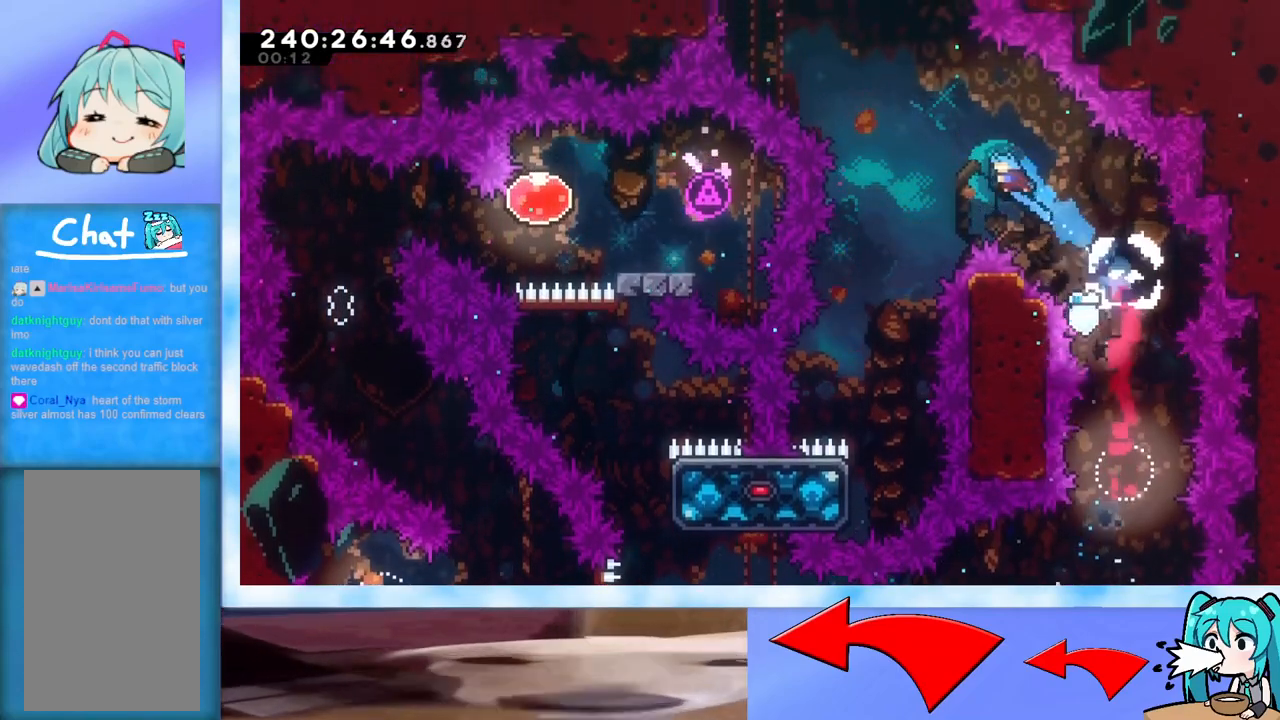
{"keys": ["grab"], "events": [[367, "left", "up"]]}
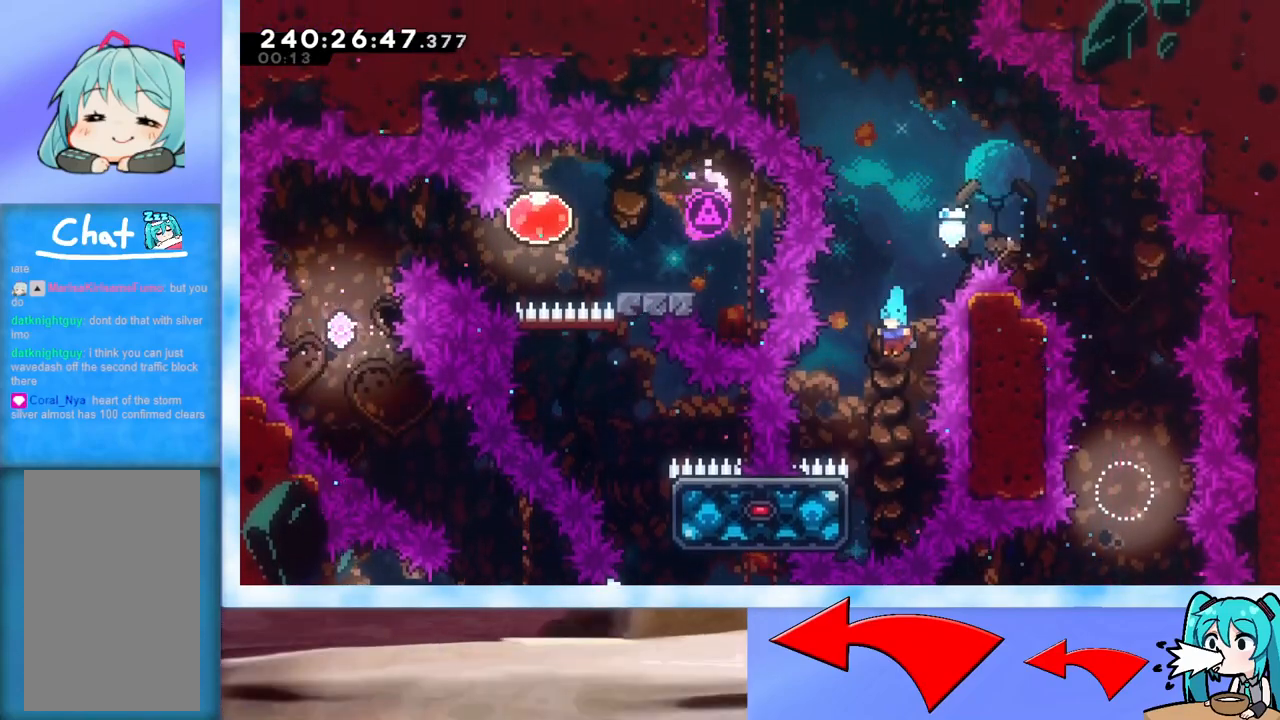
{"keys": ["grab", "left", "up"], "events": [[200, "left", "down"], [200, "up", "down"]]}
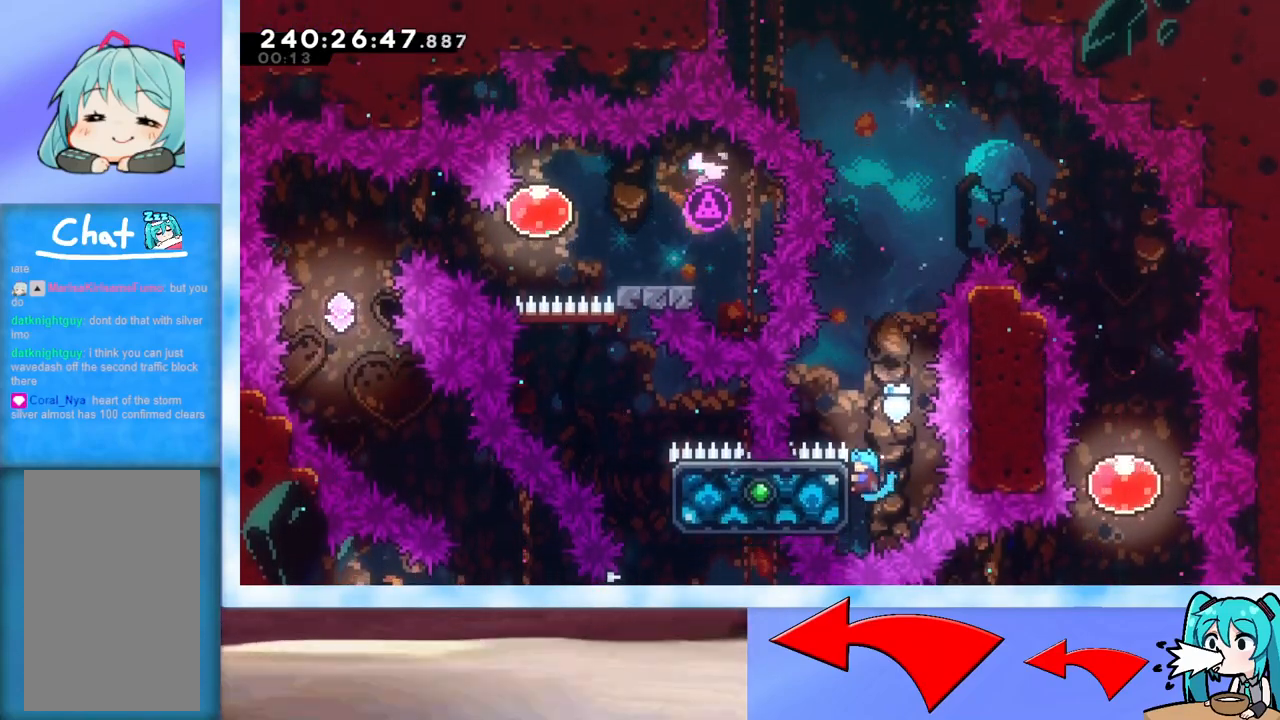
{"keys": ["grab", "right"], "events": [[33, "left", "up"], [33, "right", "down"], [300, "up", "up"], [400, "jump", "down"], [500, "jump", "up"]]}